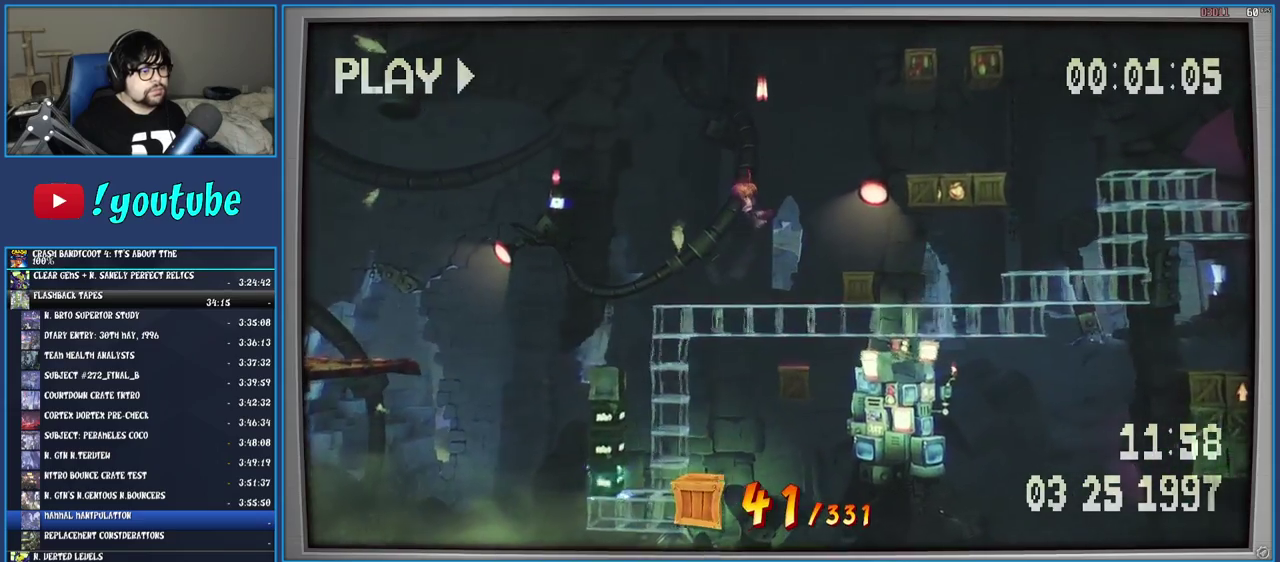
Gameplay with a controller (PlayStation layout); each line is a JSON object with the inputs held at the frame after it. "events" lists button and stick changes between this image and that frame as [ms after this image, input, new state], when the widget could be followed in between. Not read: L3 R3.
{"buttons": ["CROSS"], "left_stick": "right", "right_stick": "center", "events": [[367, "left_stick", "center"], [467, "left_stick", "right"]]}
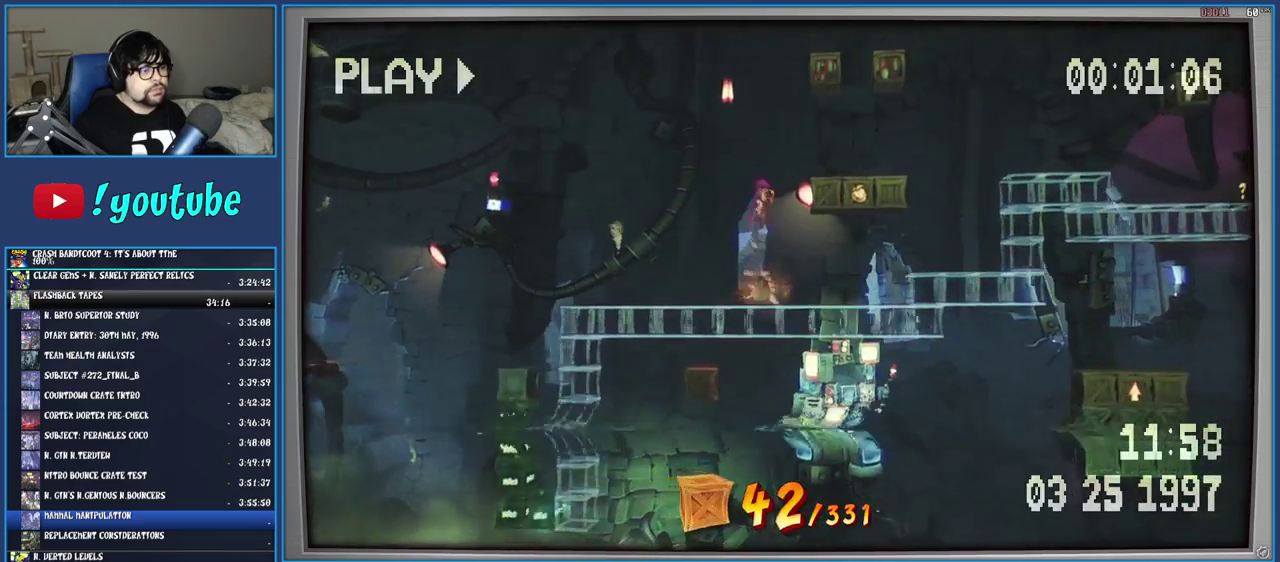
{"buttons": [], "left_stick": "center", "right_stick": "center", "events": [[117, "SQUARE", "down"], [333, "SQUARE", "up"], [333, "left_stick", "center"], [383, "CROSS", "up"]]}
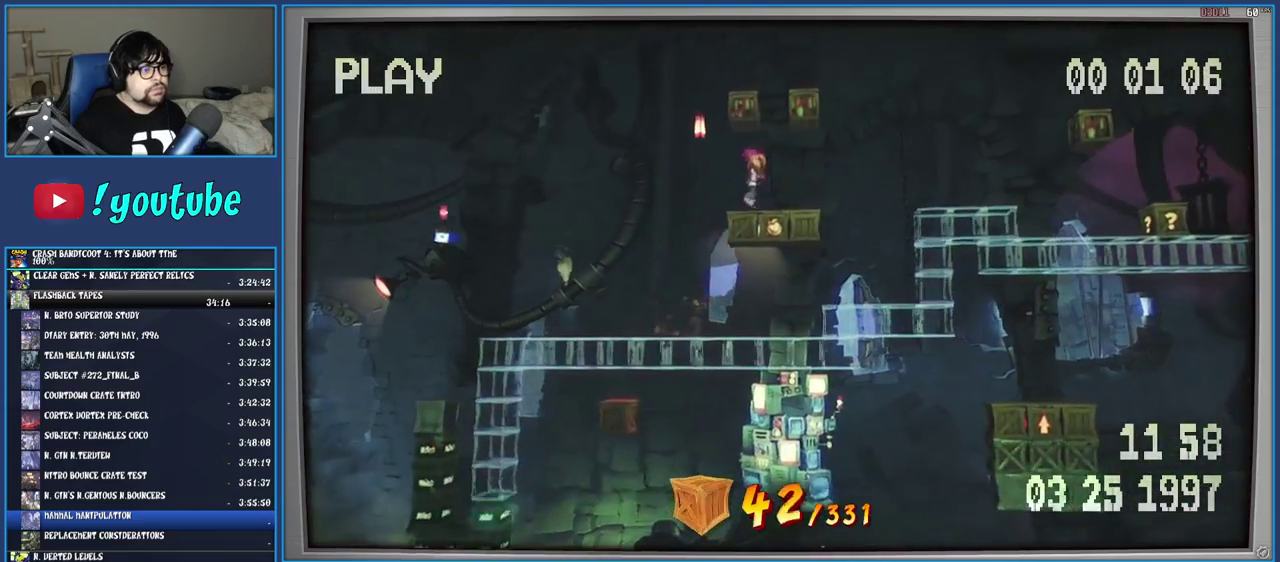
{"buttons": ["CROSS"], "left_stick": "right", "right_stick": "center", "events": [[450, "left_stick", "right"], [483, "CROSS", "down"]]}
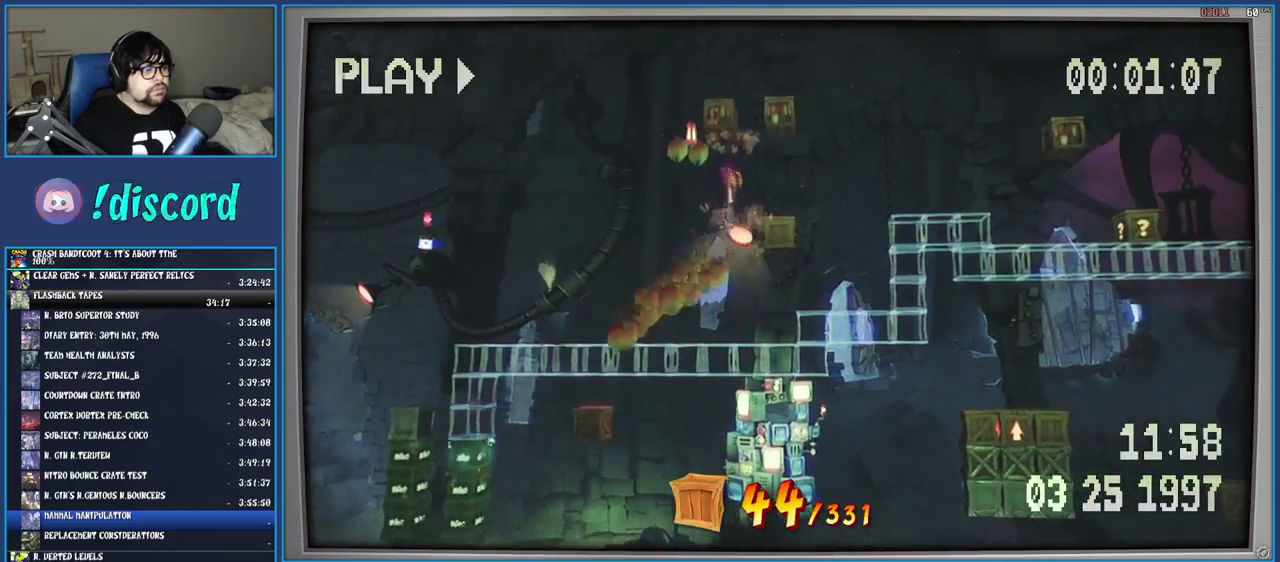
{"buttons": ["CROSS"], "left_stick": "center", "right_stick": "center", "events": [[150, "SQUARE", "down"], [350, "left_stick", "center"], [400, "SQUARE", "up"]]}
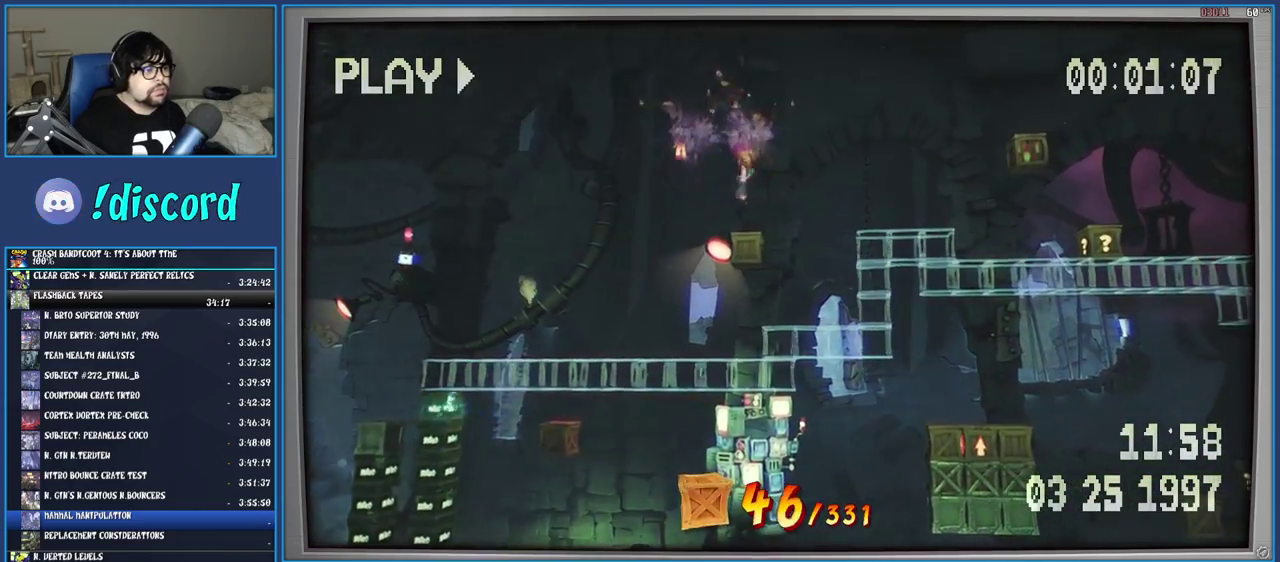
{"buttons": [], "left_stick": "right", "right_stick": "center", "events": [[100, "CROSS", "up"], [183, "left_stick", "right"]]}
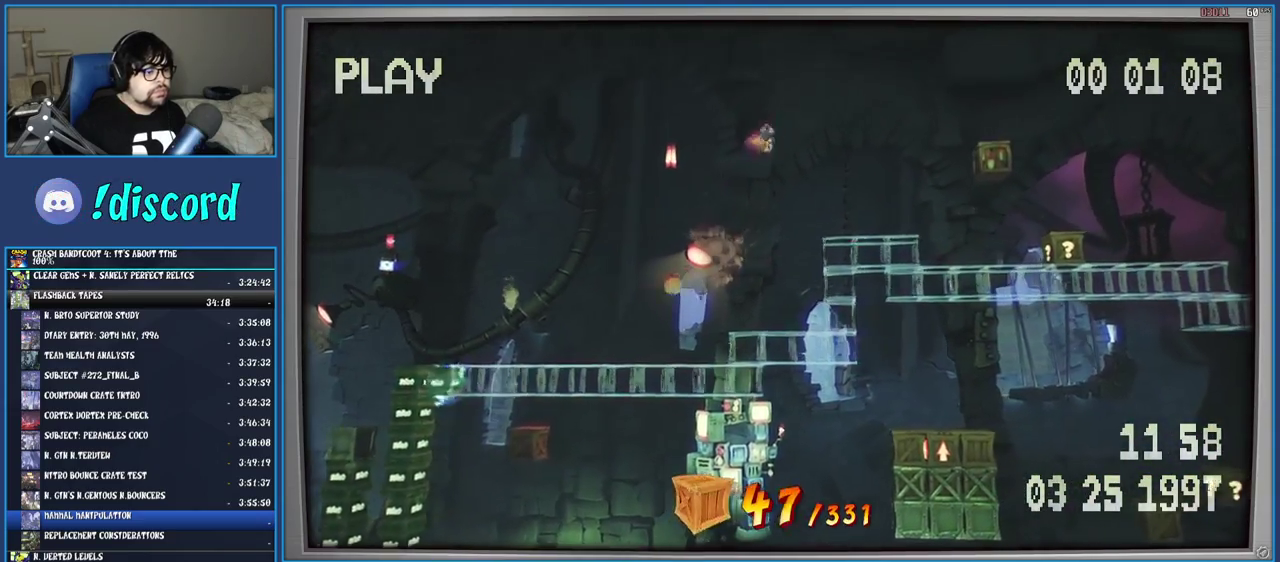
{"buttons": [], "left_stick": "right", "right_stick": "center", "events": []}
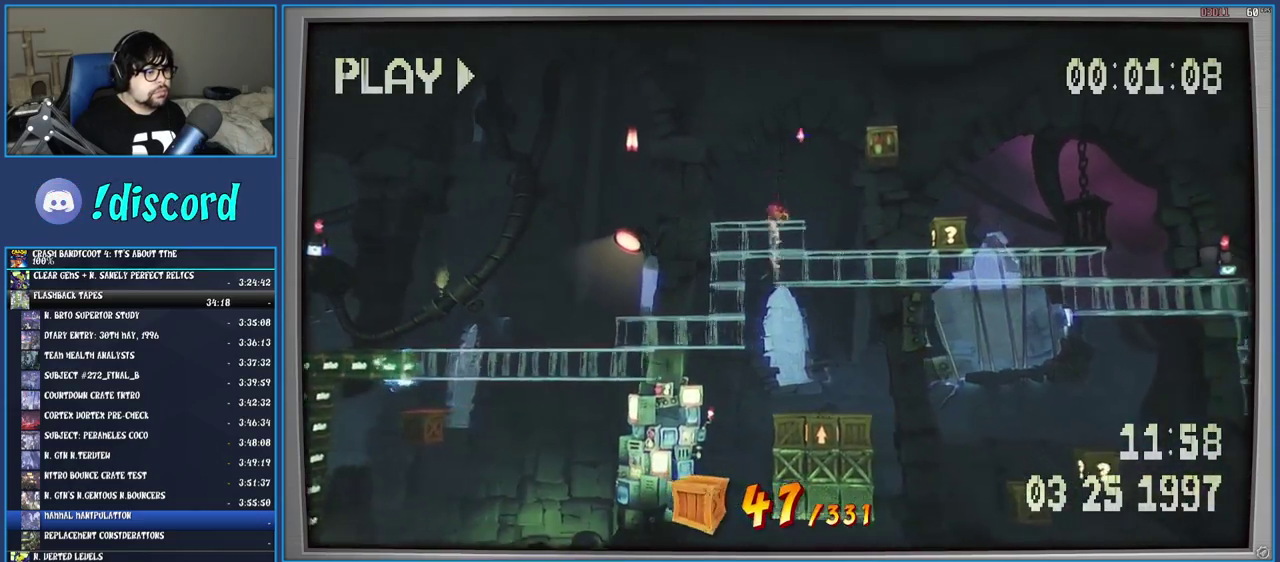
{"buttons": ["CROSS"], "left_stick": "center", "right_stick": "center", "events": [[150, "CIRCLE", "down"], [167, "left_stick", "center"], [283, "CIRCLE", "up"], [450, "CROSS", "down"]]}
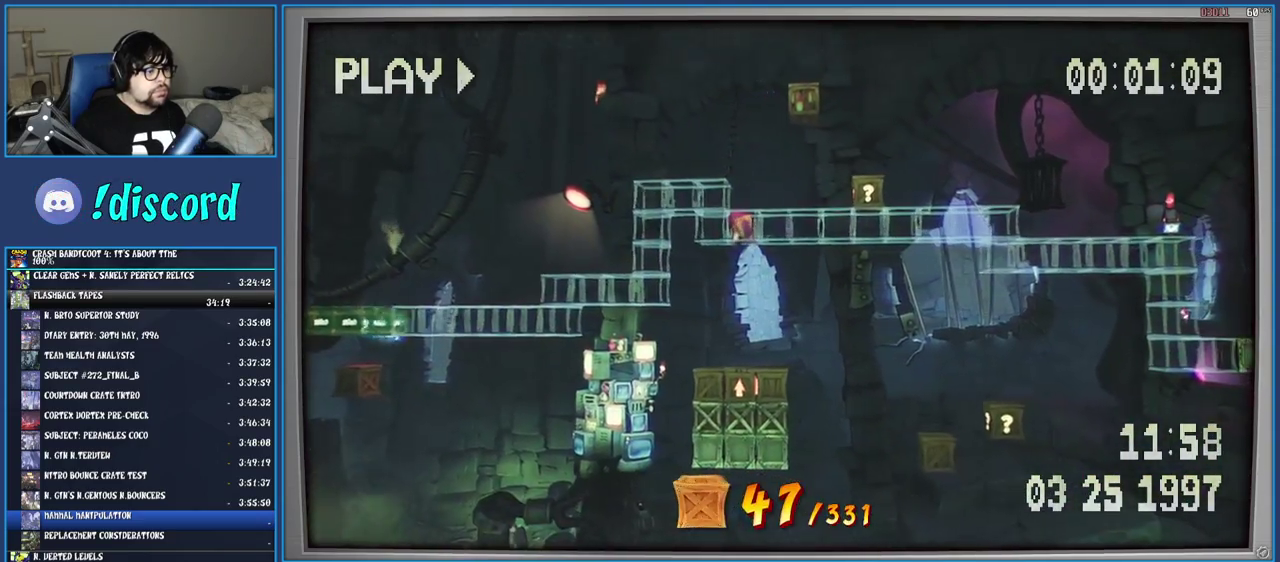
{"buttons": [], "left_stick": "center", "right_stick": "center", "events": [[183, "CROSS", "up"]]}
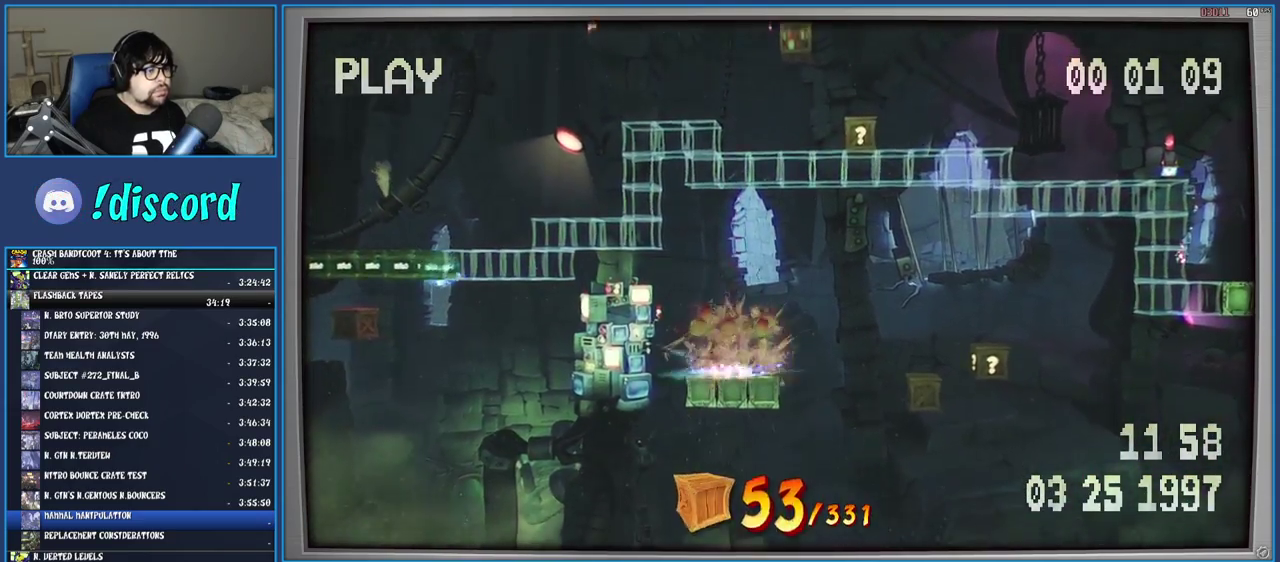
{"buttons": [], "left_stick": "center", "right_stick": "center", "events": []}
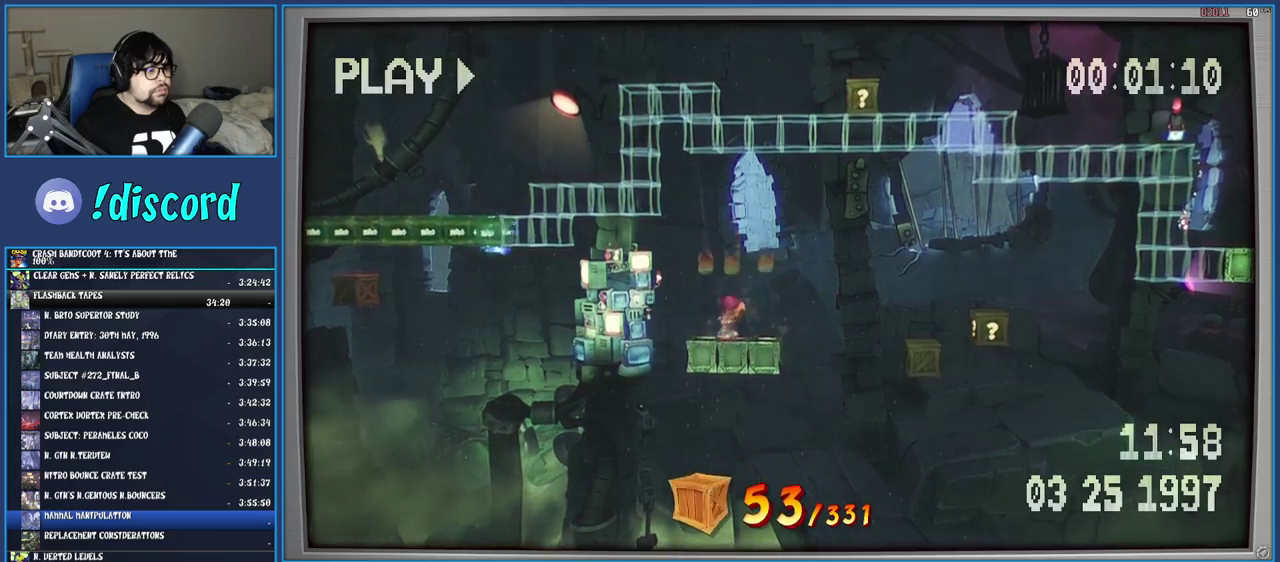
{"buttons": ["R1"], "left_stick": "left", "right_stick": "center", "events": [[67, "left_stick", "left"], [433, "R1", "down"]]}
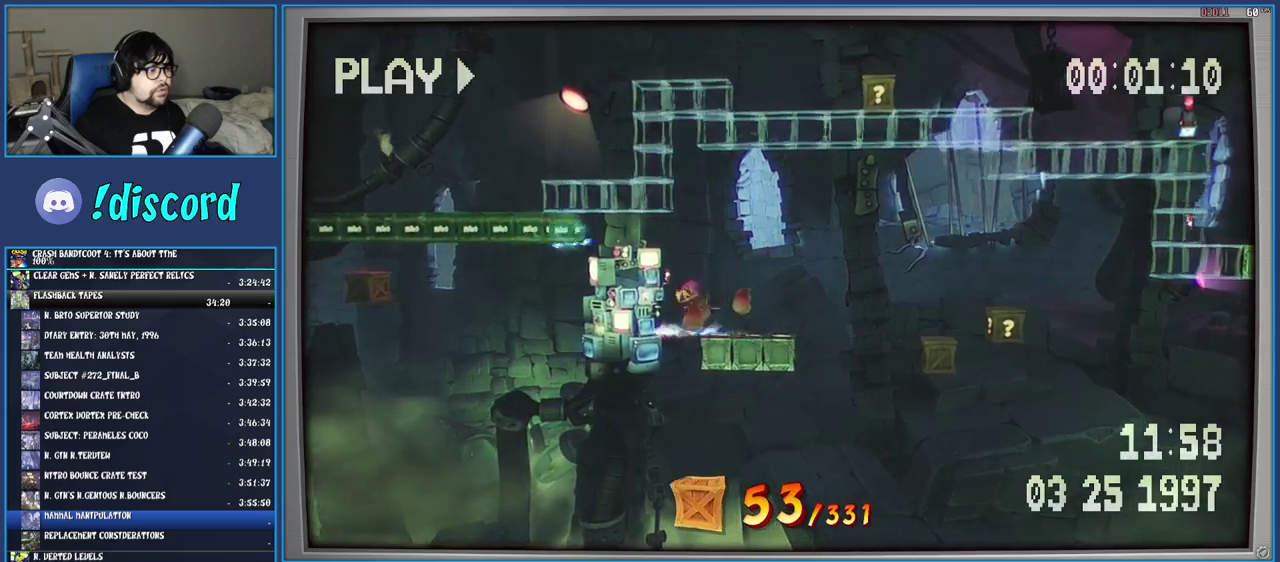
{"buttons": ["TRIANGLE"], "left_stick": "left", "right_stick": "center", "events": [[133, "CROSS", "down"], [283, "R1", "up"], [350, "CROSS", "up"], [483, "TRIANGLE", "down"]]}
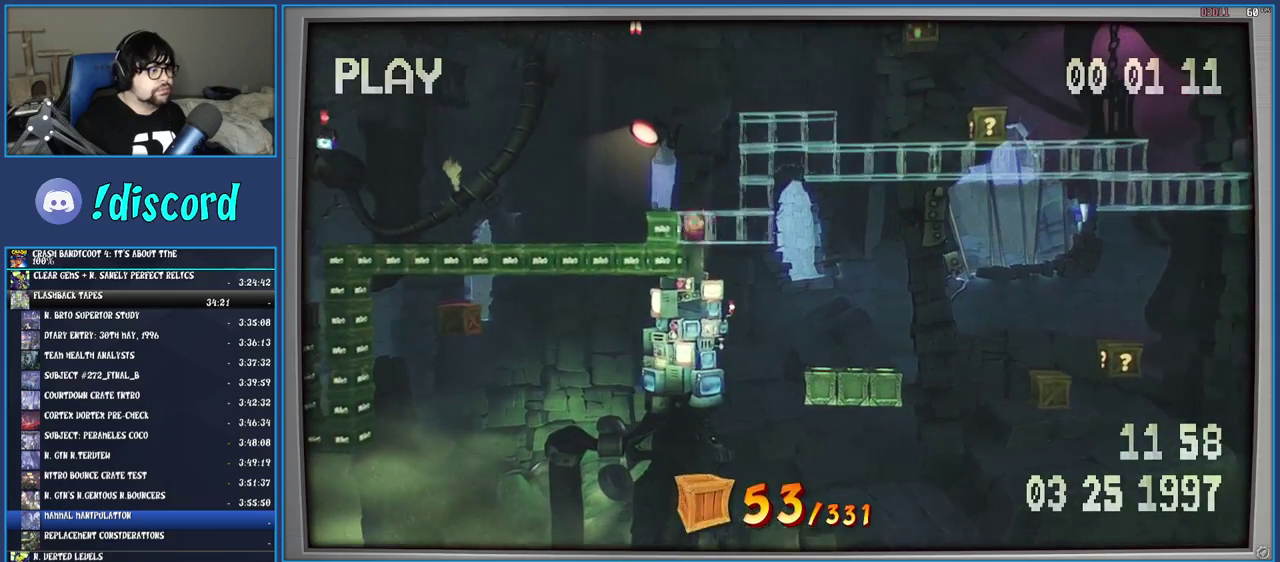
{"buttons": ["TRIANGLE"], "left_stick": "center", "right_stick": "center", "events": [[67, "TRIANGLE", "up"], [167, "TRIANGLE", "down"], [250, "TRIANGLE", "up"], [333, "TRIANGLE", "down"], [350, "left_stick", "center"], [417, "TRIANGLE", "up"], [500, "TRIANGLE", "down"]]}
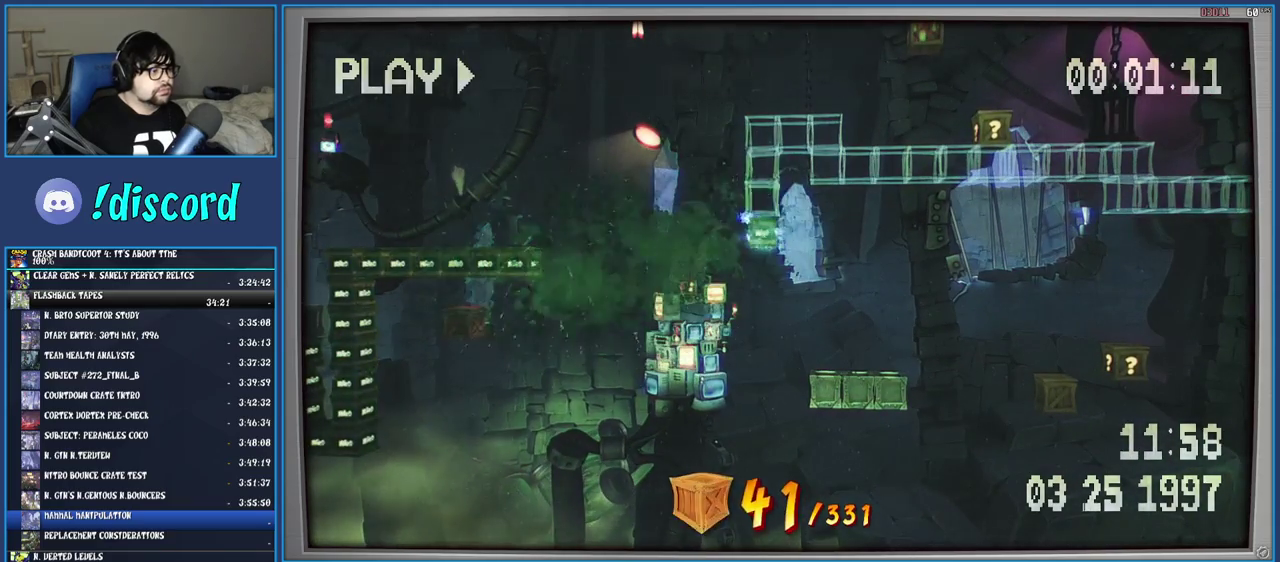
{"buttons": [], "left_stick": "center", "right_stick": "center", "events": [[117, "TRIANGLE", "up"], [183, "TRIANGLE", "down"], [283, "TRIANGLE", "up"], [367, "TRIANGLE", "down"], [450, "TRIANGLE", "up"]]}
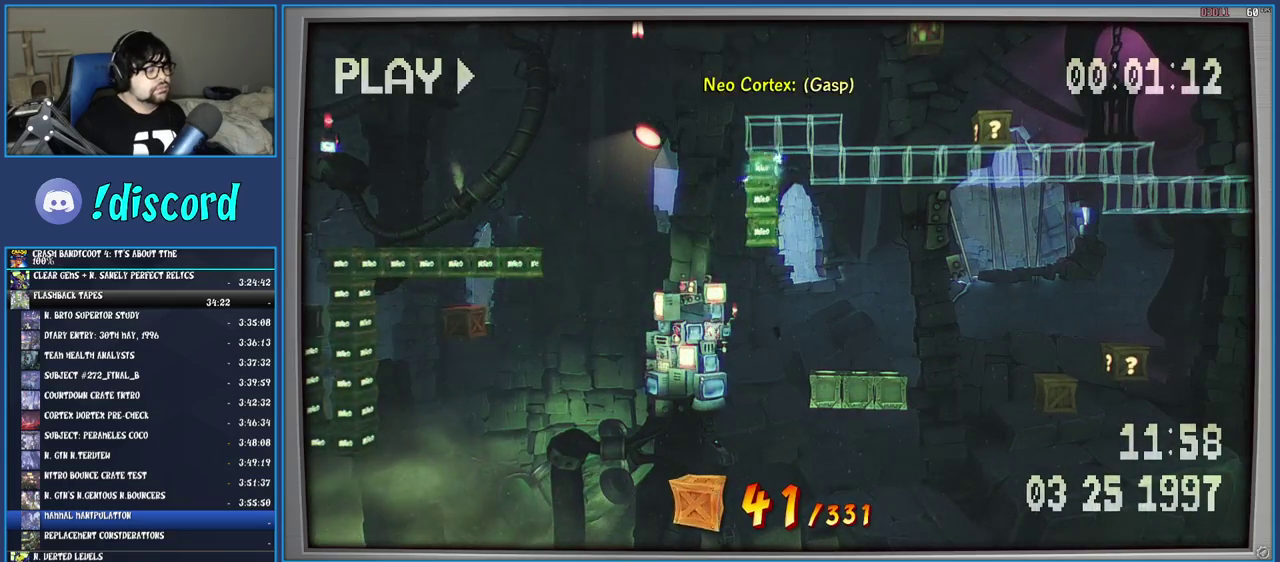
{"buttons": ["TRIANGLE"], "left_stick": "center", "right_stick": "center", "events": [[17, "TRIANGLE", "down"], [100, "TRIANGLE", "up"], [183, "TRIANGLE", "down"], [283, "TRIANGLE", "up"], [333, "TRIANGLE", "down"], [433, "TRIANGLE", "up"], [500, "TRIANGLE", "down"]]}
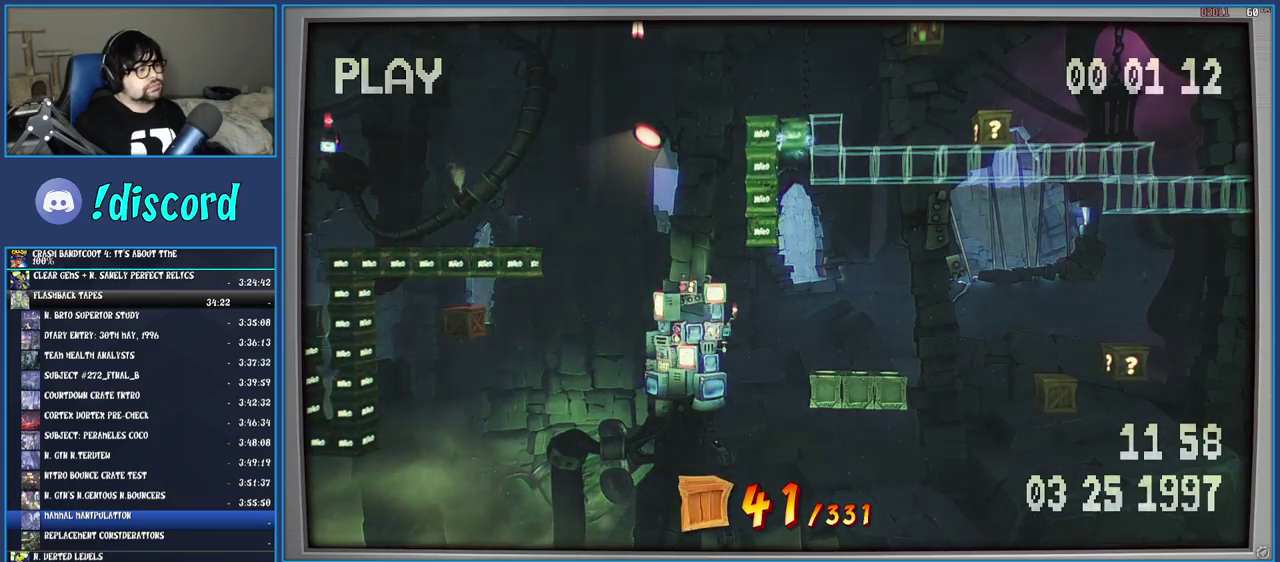
{"buttons": ["TRIANGLE"], "left_stick": "center", "right_stick": "center", "events": [[100, "TRIANGLE", "up"], [167, "TRIANGLE", "down"], [250, "TRIANGLE", "up"], [333, "TRIANGLE", "down"], [400, "TRIANGLE", "up"], [483, "TRIANGLE", "down"]]}
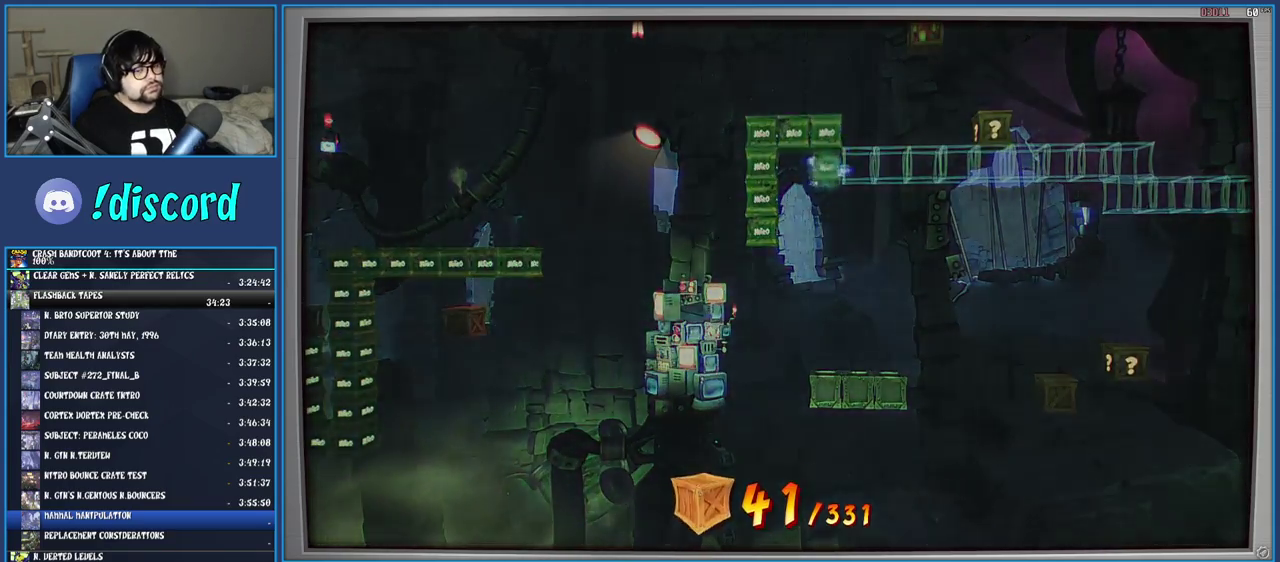
{"buttons": [], "left_stick": "right", "right_stick": "center", "events": [[50, "TRIANGLE", "up"], [83, "left_stick", "right"], [117, "TRIANGLE", "down"], [217, "TRIANGLE", "up"]]}
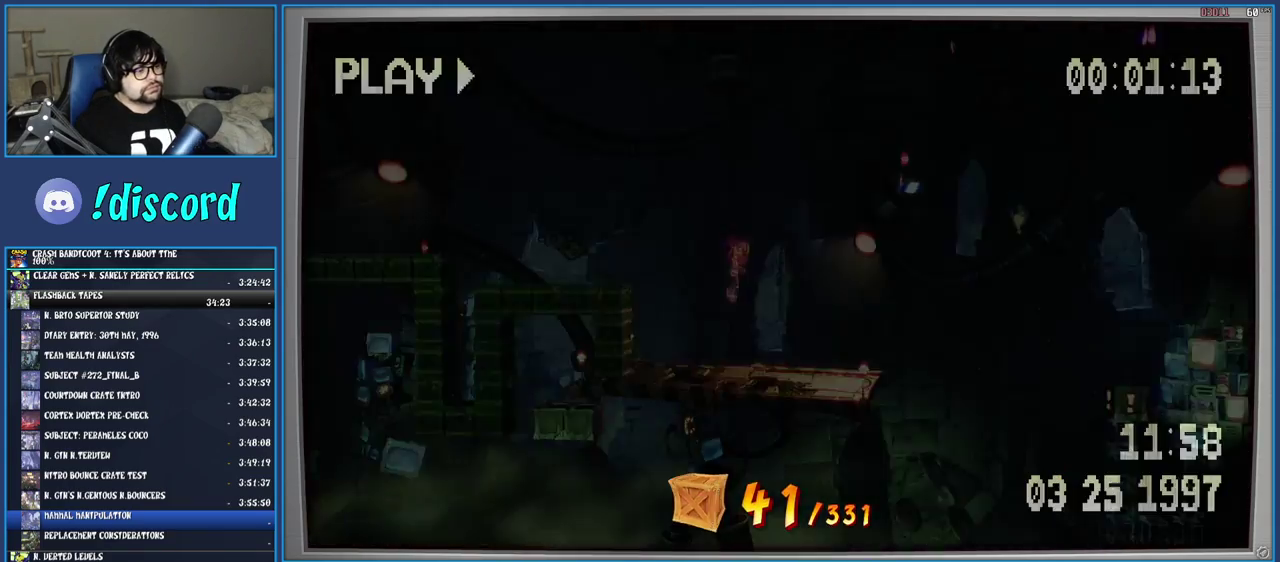
{"buttons": [], "left_stick": "right", "right_stick": "center", "events": []}
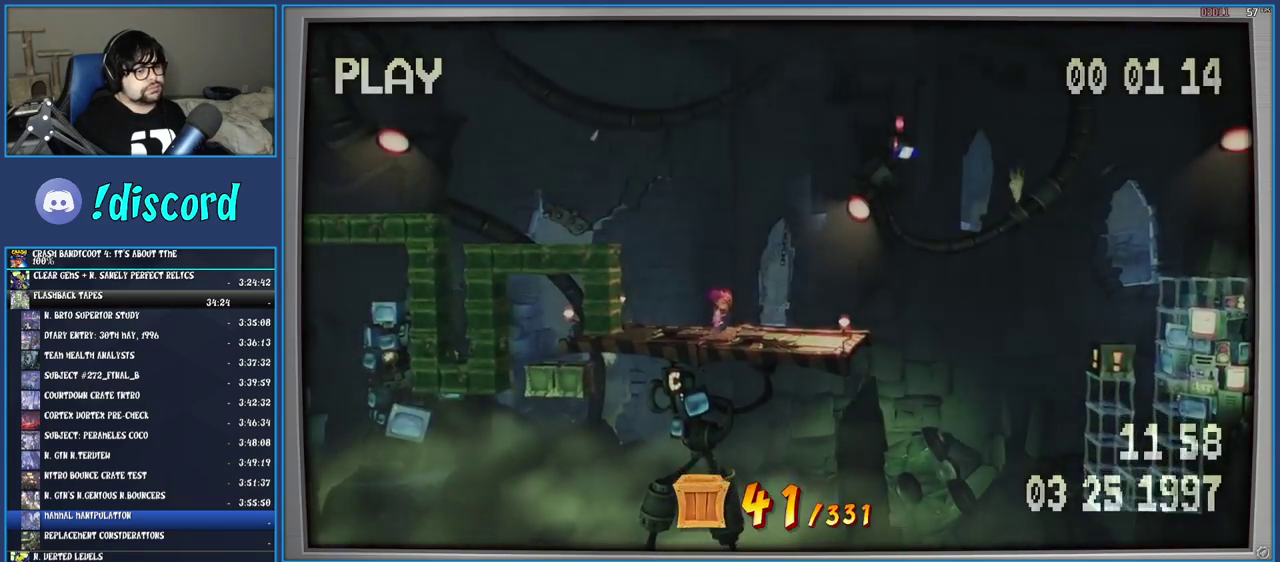
{"buttons": ["CROSS", "SQUARE"], "left_stick": "right", "right_stick": "center", "events": [[233, "R1", "down"], [367, "R1", "up"], [417, "SQUARE", "down"], [467, "CROSS", "down"]]}
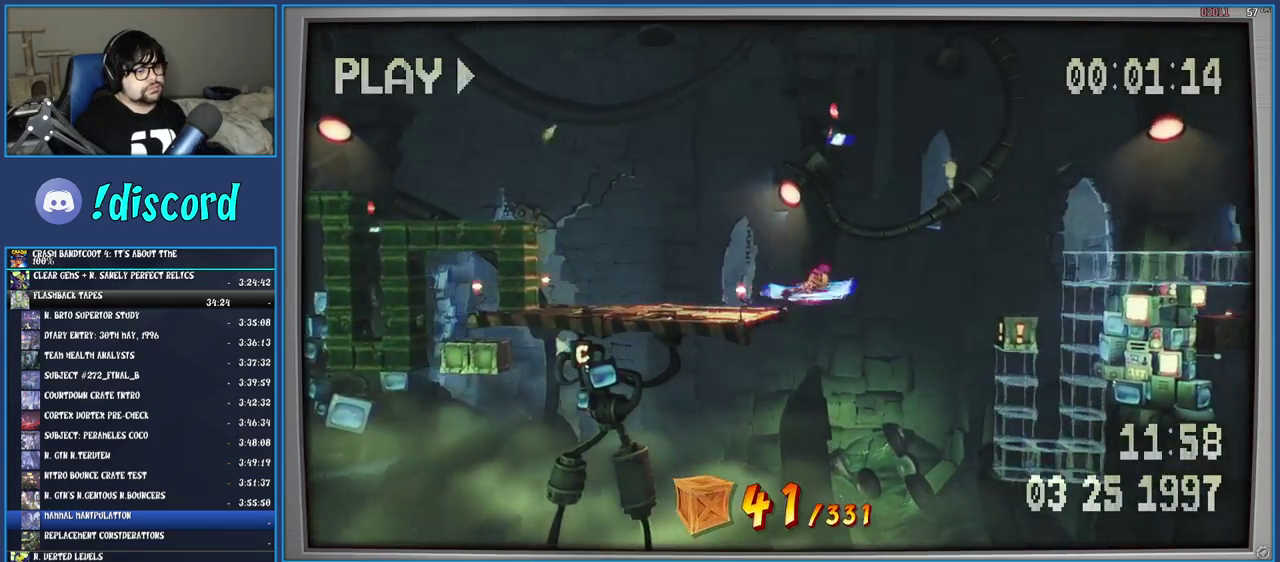
{"buttons": [], "left_stick": "right", "right_stick": "center", "events": [[183, "CROSS", "up"], [217, "SQUARE", "up"]]}
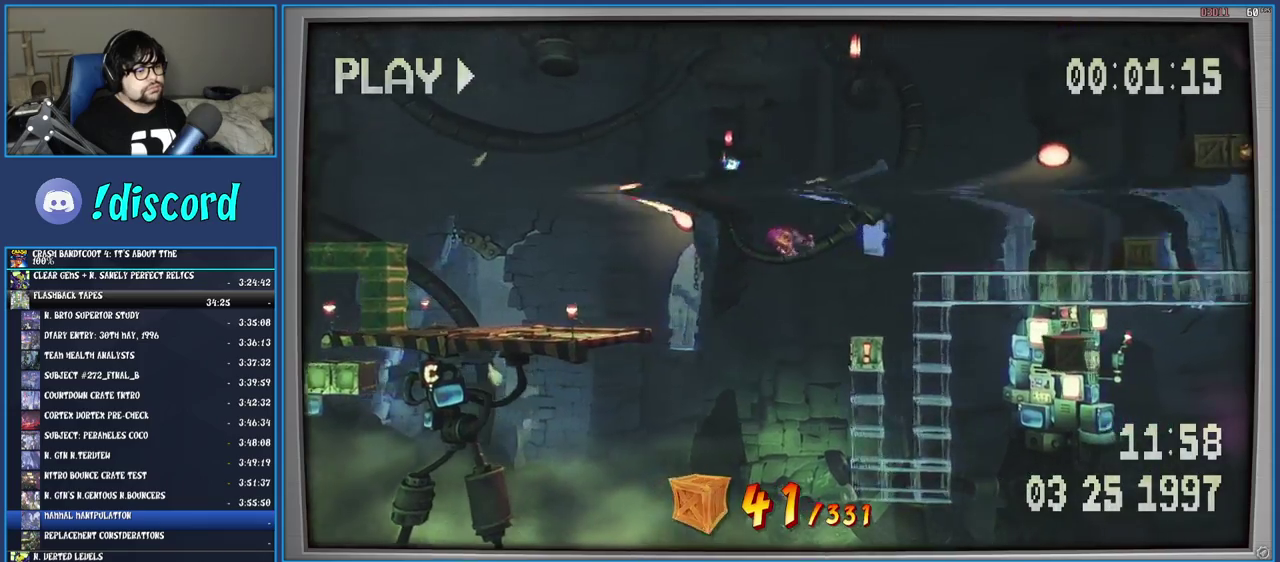
{"buttons": ["CROSS"], "left_stick": "left", "right_stick": "center", "events": [[133, "CROSS", "down"], [450, "left_stick", "center"], [500, "left_stick", "left"]]}
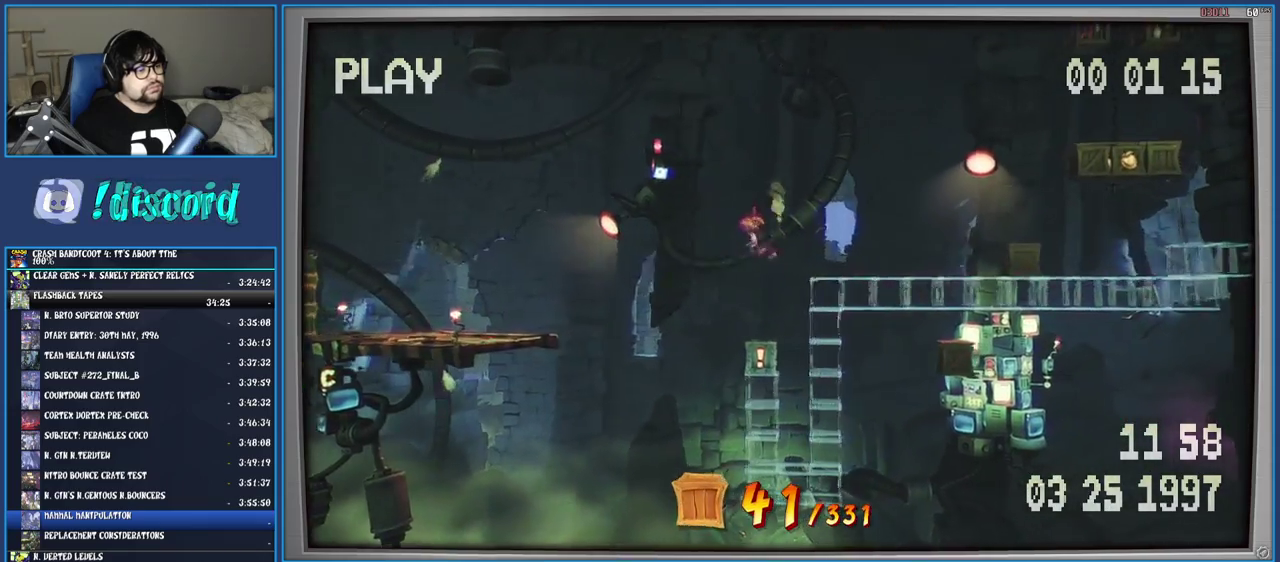
{"buttons": ["CROSS"], "left_stick": "right", "right_stick": "center", "events": [[117, "left_stick", "center"], [283, "left_stick", "right"]]}
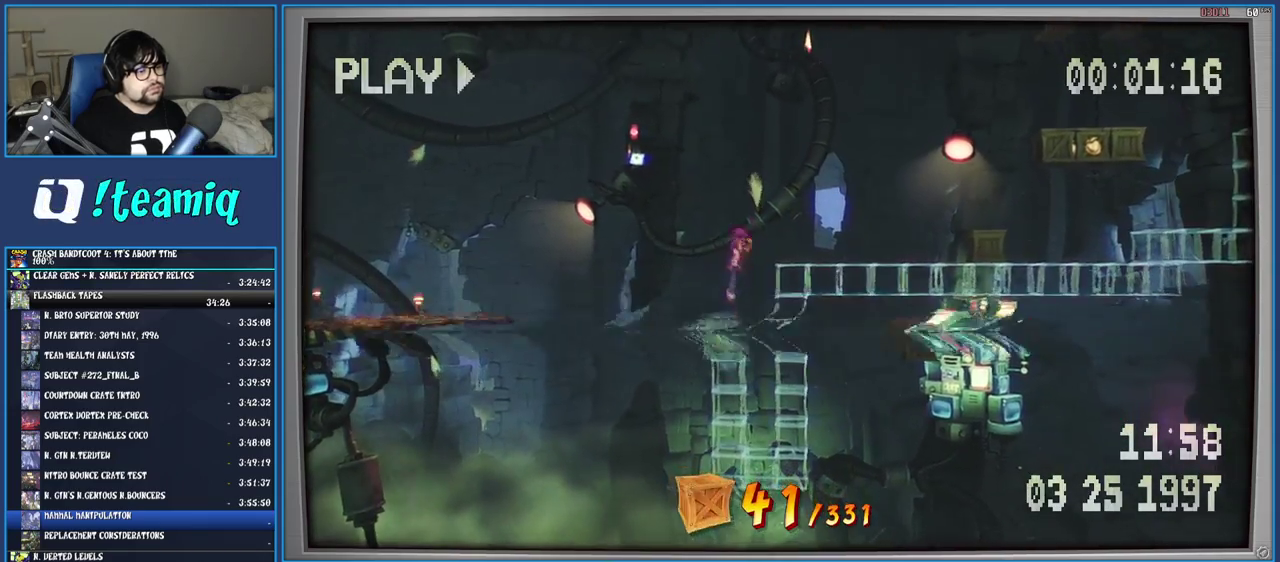
{"buttons": ["CROSS"], "left_stick": "right", "right_stick": "center", "events": [[233, "CROSS", "up"], [383, "CROSS", "down"]]}
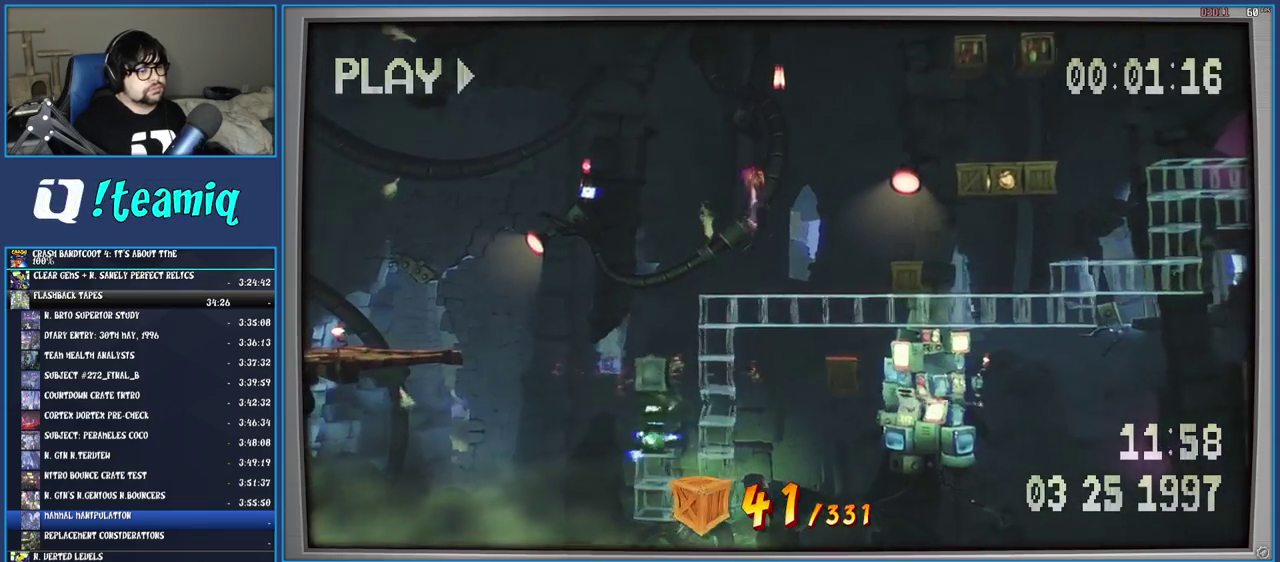
{"buttons": ["CROSS"], "left_stick": "right", "right_stick": "center", "events": []}
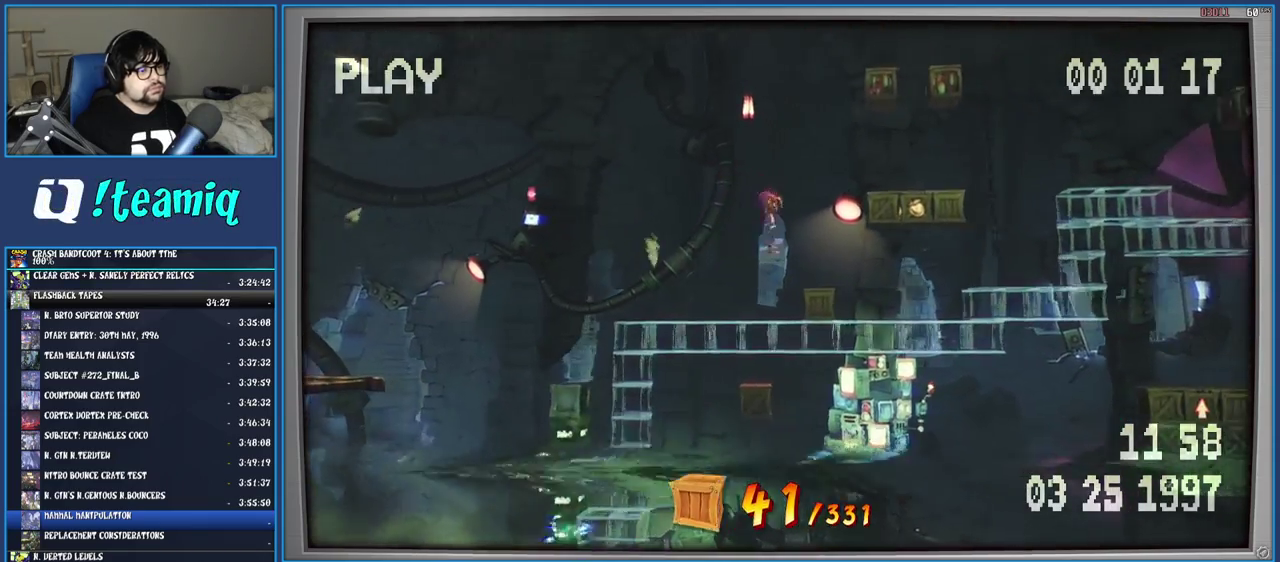
{"buttons": ["CROSS"], "left_stick": "right", "right_stick": "center", "events": [[133, "left_stick", "center"], [367, "CROSS", "up"], [383, "left_stick", "right"], [467, "CROSS", "down"]]}
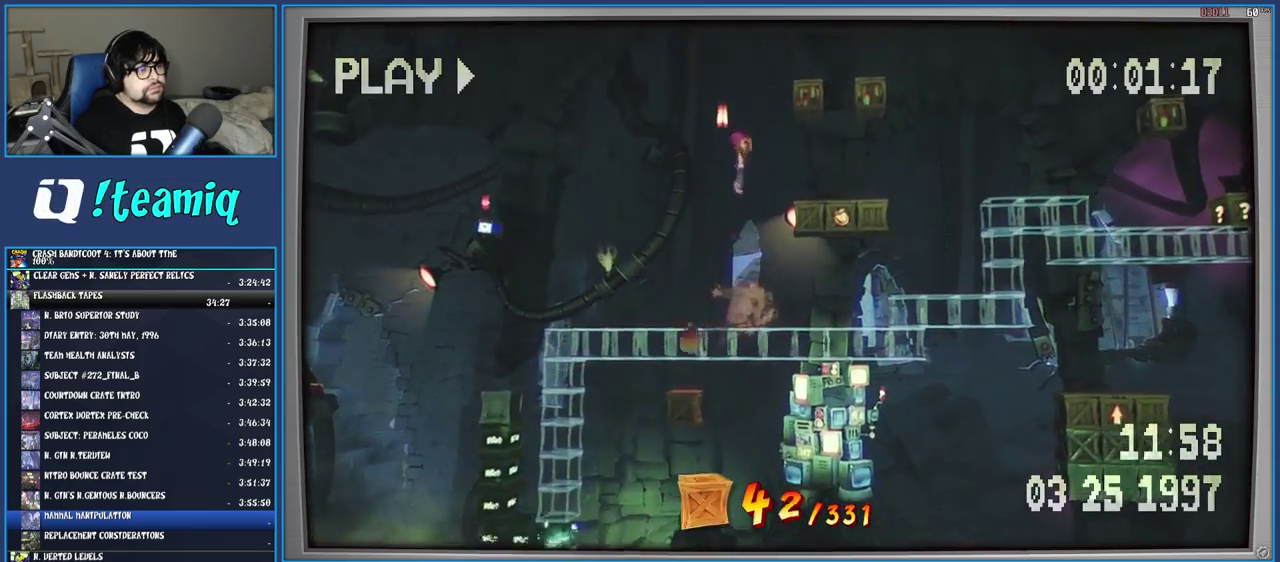
{"buttons": [], "left_stick": "center", "right_stick": "center", "events": [[67, "SQUARE", "down"], [283, "SQUARE", "up"], [300, "CROSS", "up"], [367, "left_stick", "center"]]}
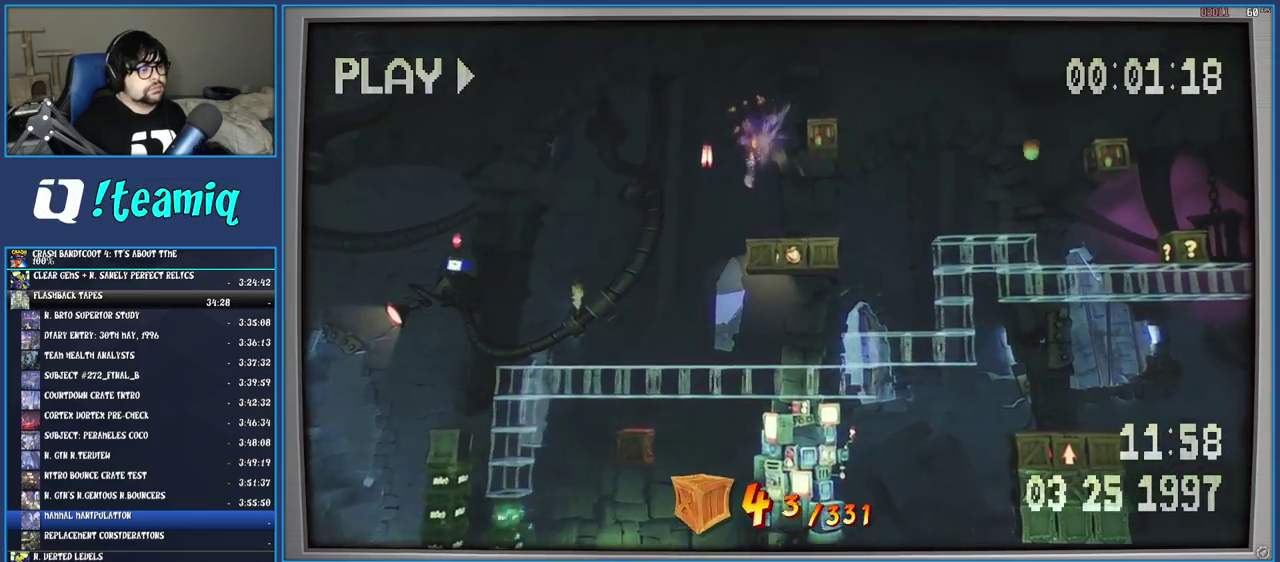
{"buttons": [], "left_stick": "center", "right_stick": "center", "events": [[183, "left_stick", "right"], [350, "SQUARE", "down"], [467, "left_stick", "center"], [500, "SQUARE", "up"]]}
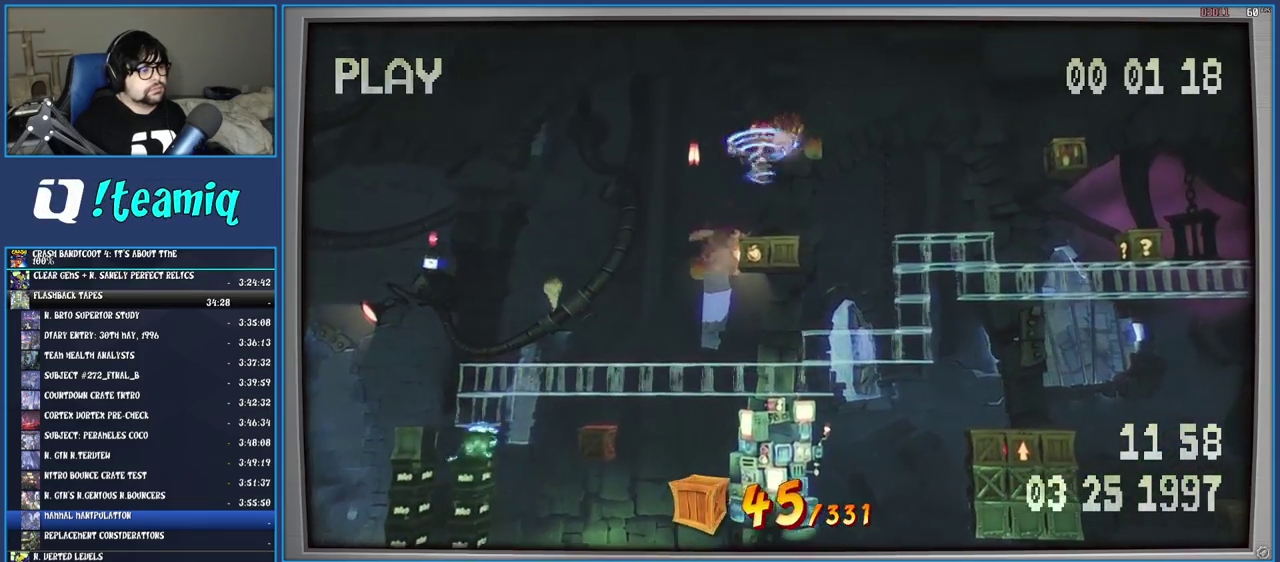
{"buttons": [], "left_stick": "center", "right_stick": "center", "events": [[100, "left_stick", "left"], [300, "left_stick", "center"]]}
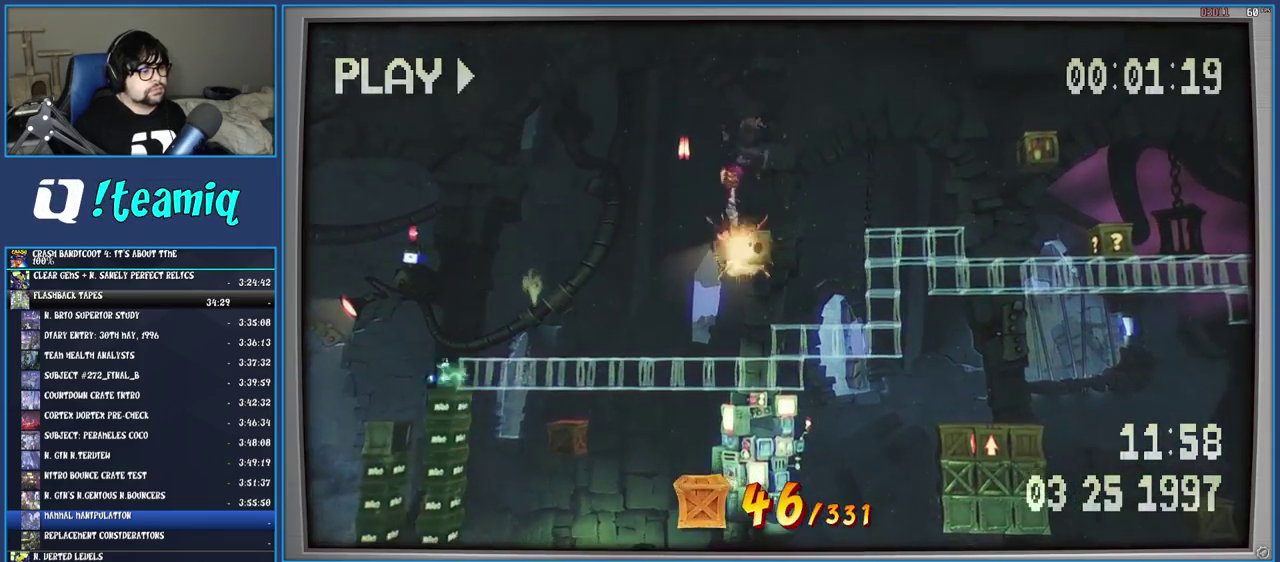
{"buttons": [], "left_stick": "center", "right_stick": "center", "events": [[83, "left_stick", "right"], [283, "left_stick", "center"]]}